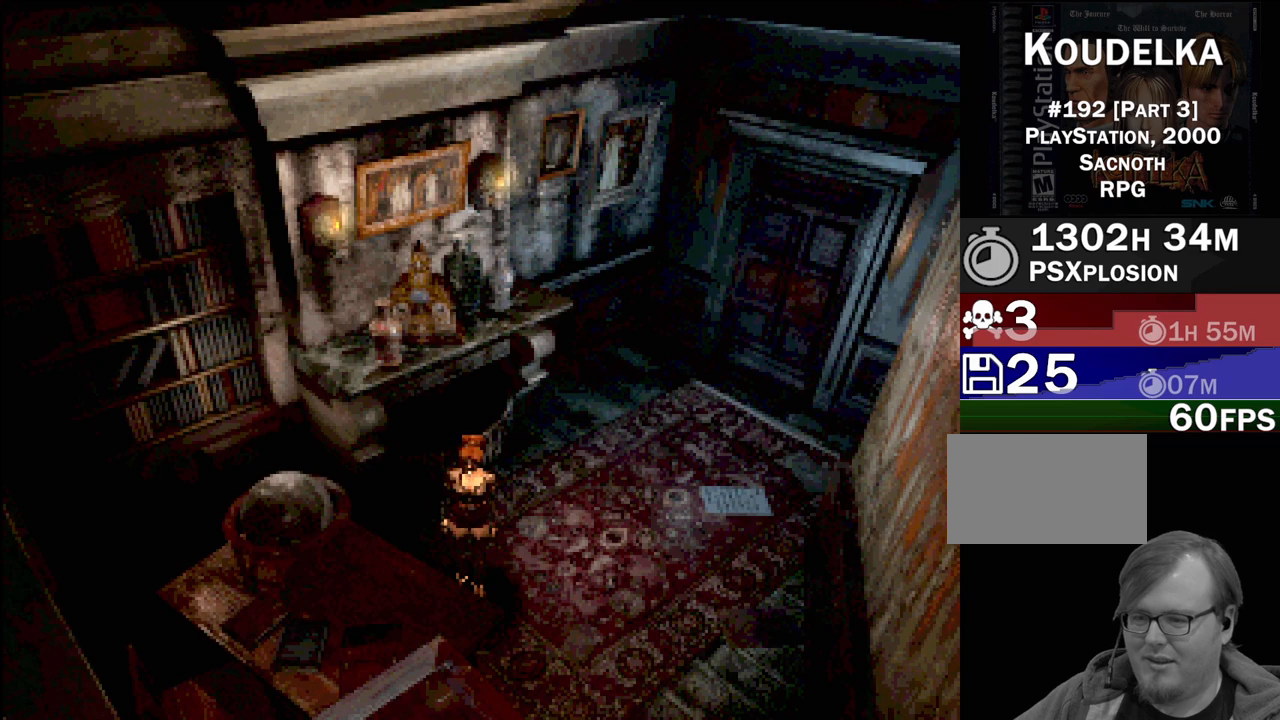
Gameplay with a controller (PlayStation layout); each line is a JSON object with the inputs held at the frame after it. "events" lists button and stick changes between this image and that frame as [ms after this image, input, new state], when the widget could be followed in between. Not read: L3 R3.
{"buttons": [], "events": []}
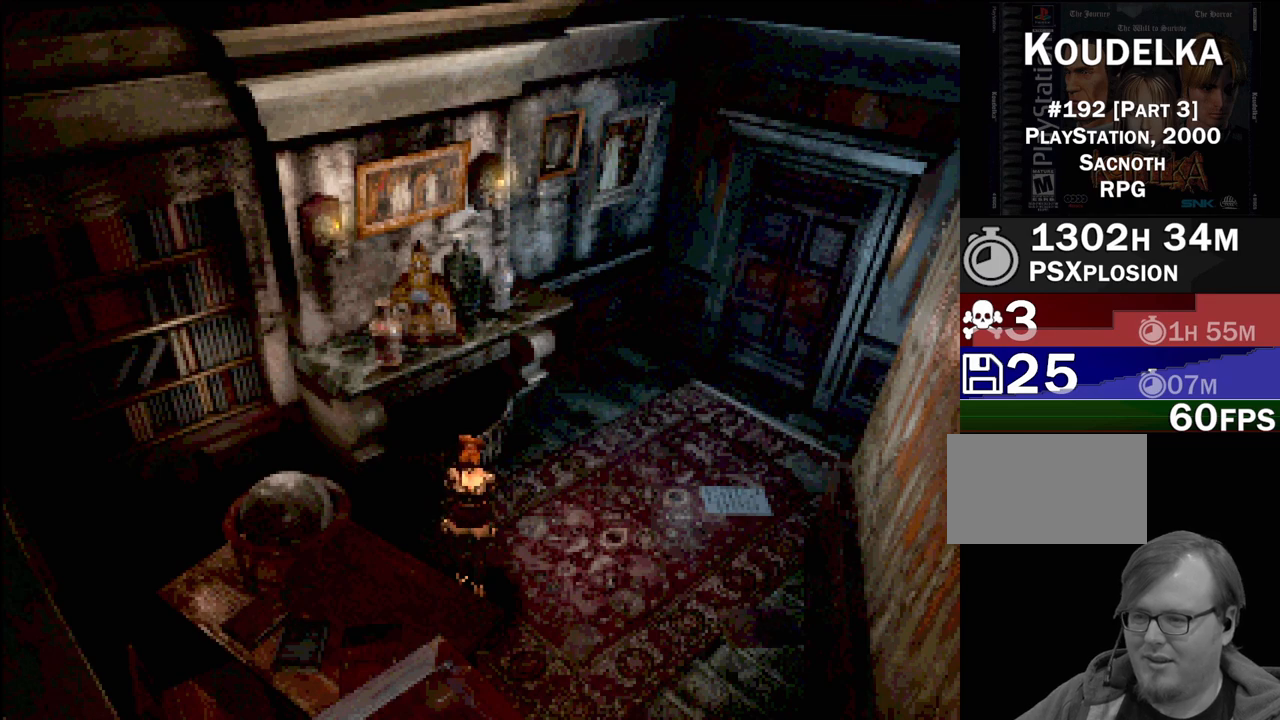
{"buttons": ["DPAD_LEFT"], "events": [[500, "DPAD_LEFT", "down"]]}
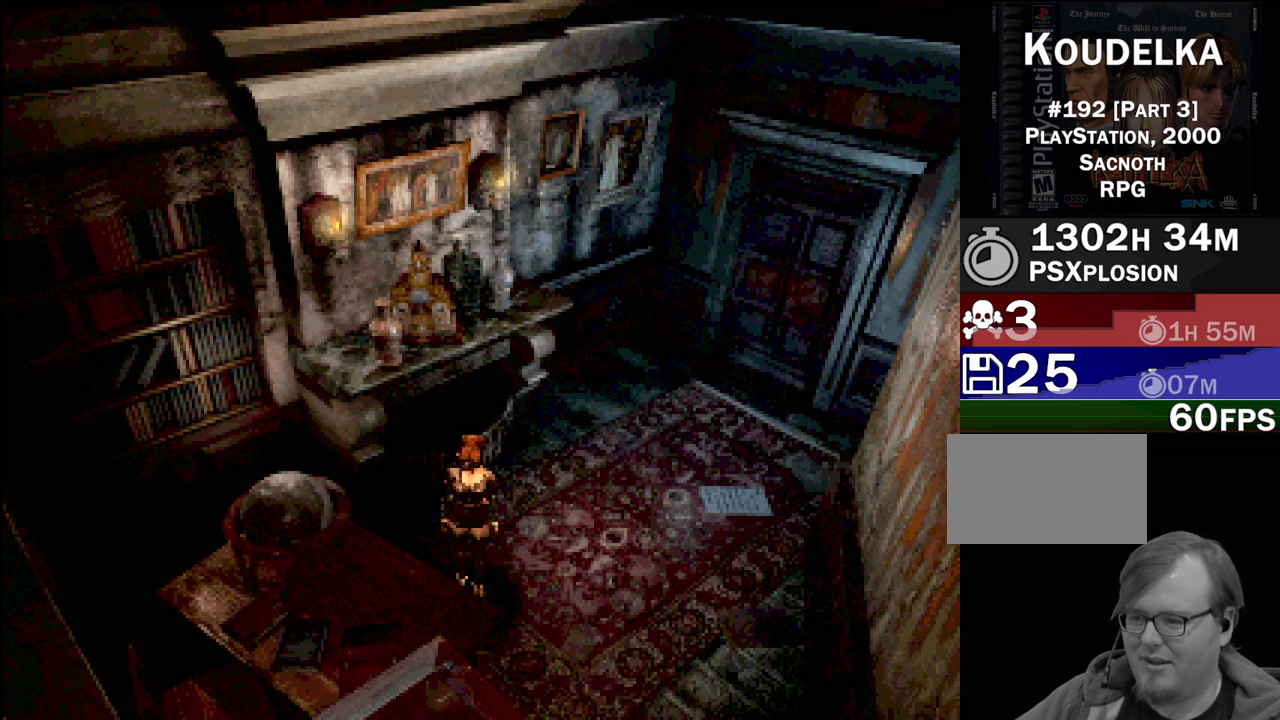
{"buttons": ["CROSS", "DPAD_LEFT"], "events": [[367, "CROSS", "down"]]}
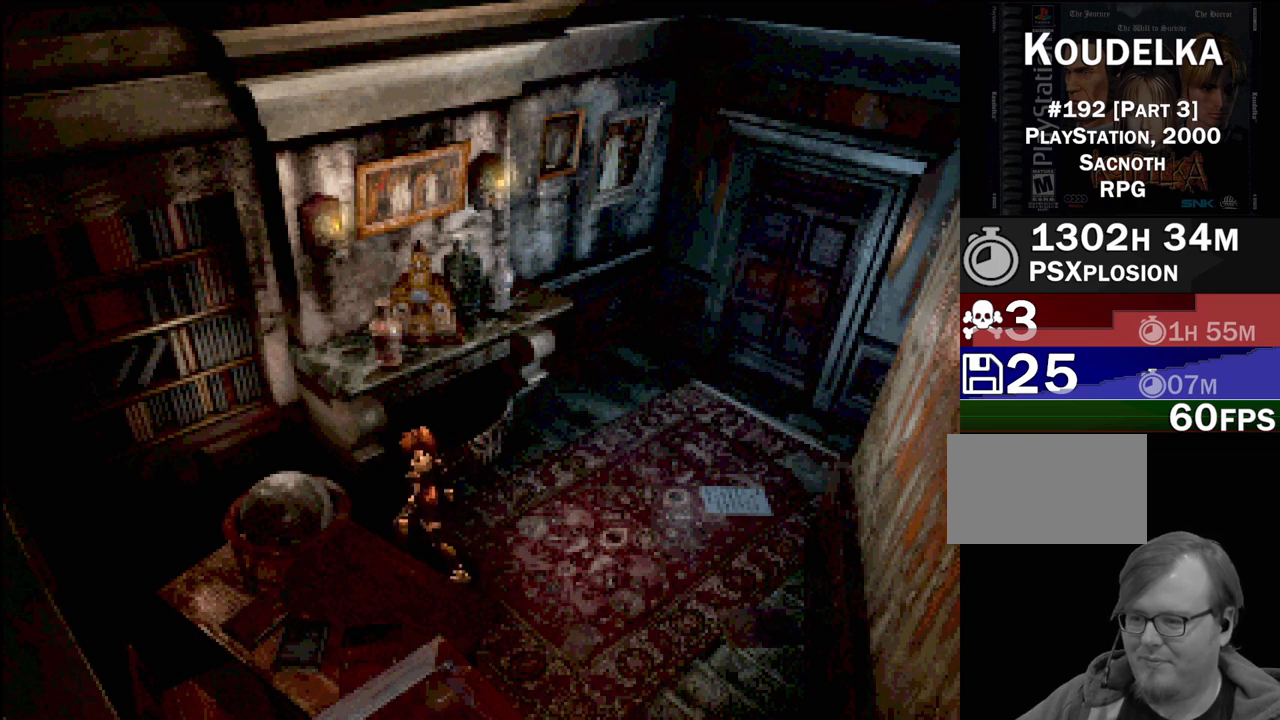
{"buttons": ["DPAD_DOWN"], "events": [[17, "CROSS", "up"], [150, "CROSS", "down"], [267, "CROSS", "up"], [333, "DPAD_LEFT", "up"], [483, "DPAD_DOWN", "down"]]}
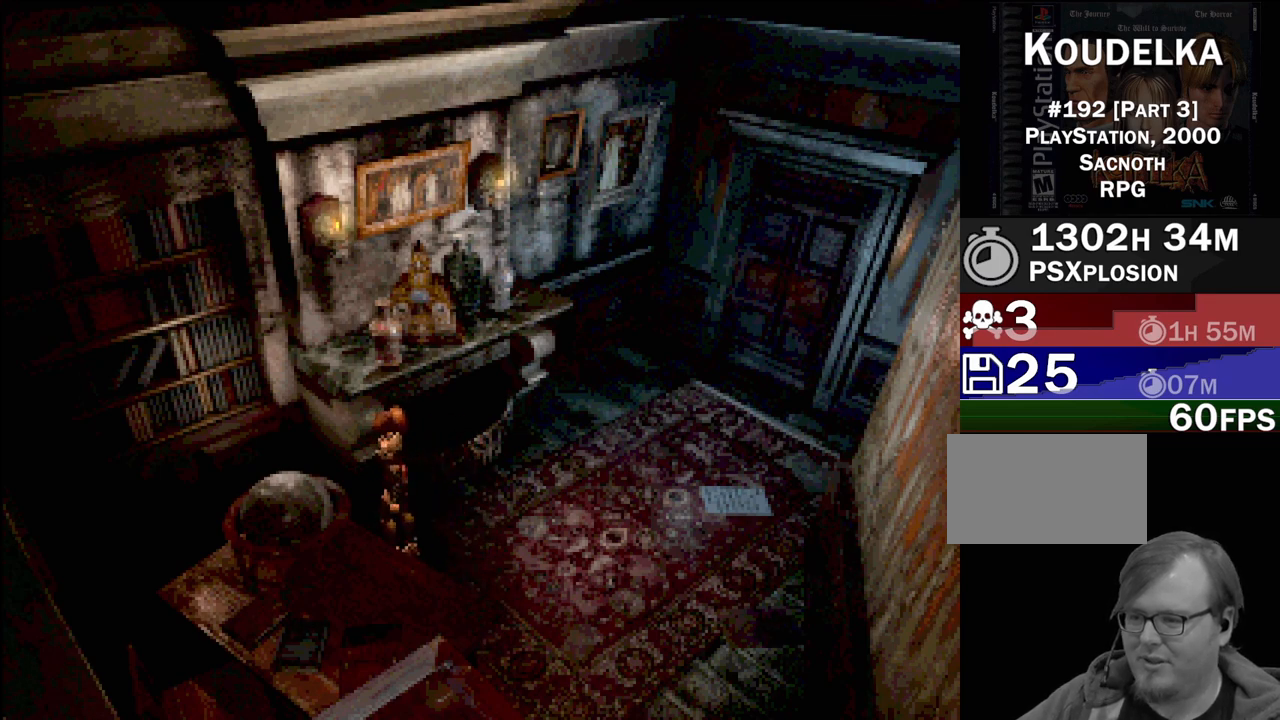
{"buttons": [], "events": [[33, "CROSS", "down"], [33, "DPAD_LEFT", "down"], [150, "CROSS", "up"], [233, "CROSS", "down"], [350, "CROSS", "up"], [417, "CROSS", "down"], [417, "DPAD_LEFT", "up"], [433, "DPAD_DOWN", "up"], [500, "CROSS", "up"]]}
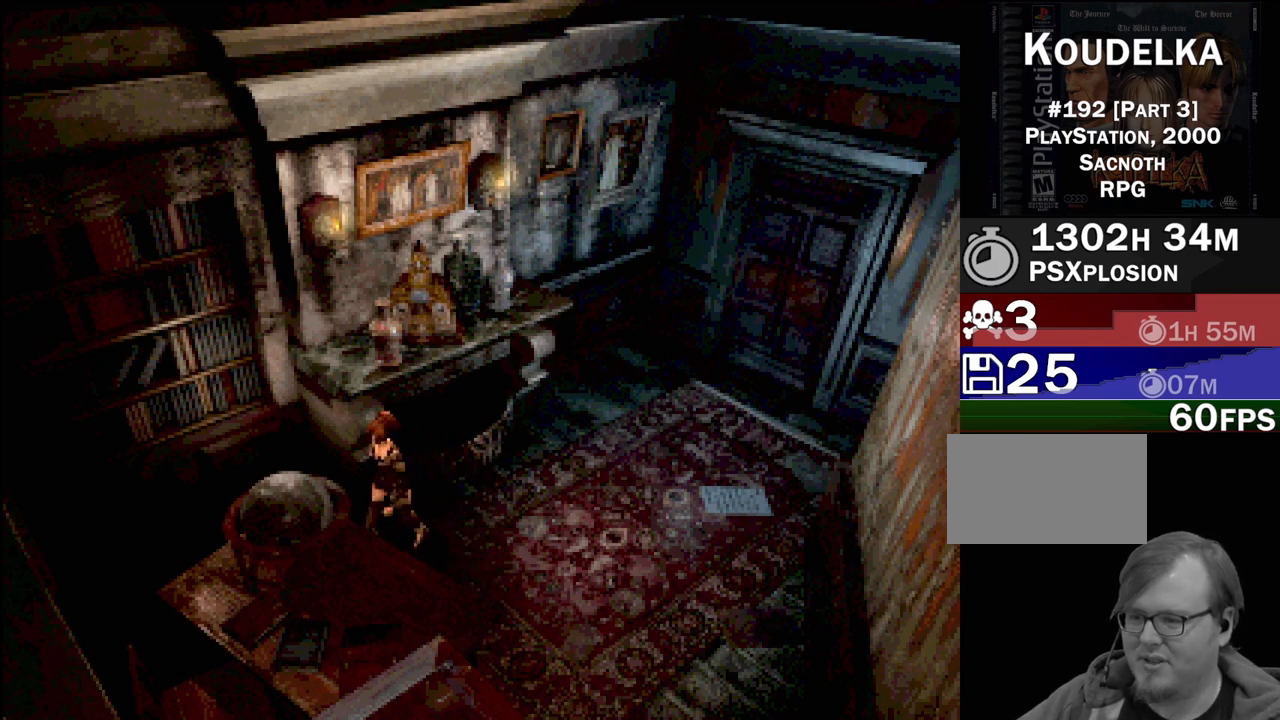
{"buttons": ["CIRCLE", "DPAD_LEFT"], "events": [[167, "CIRCLE", "down"], [167, "DPAD_LEFT", "down"]]}
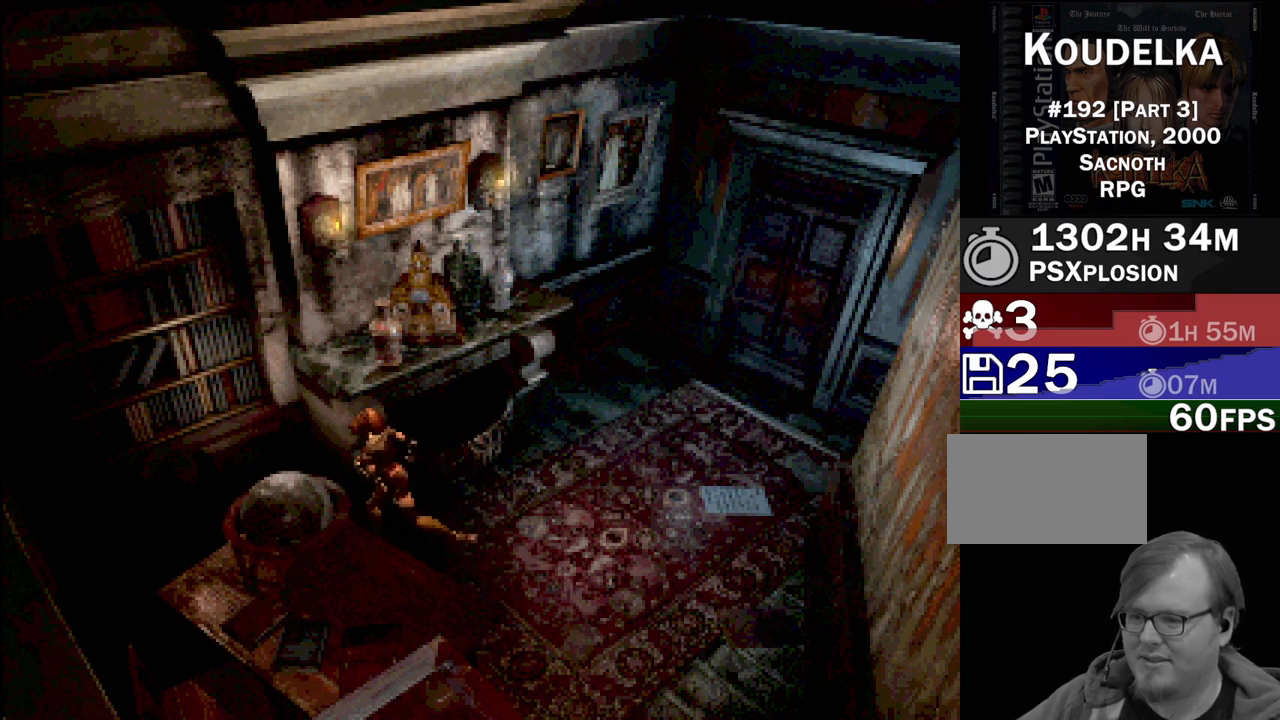
{"buttons": [], "events": [[17, "CROSS", "down"], [150, "DPAD_UP", "down"], [183, "CROSS", "up"], [350, "CROSS", "down"], [367, "CIRCLE", "up"], [417, "DPAD_LEFT", "up"], [417, "DPAD_UP", "up"], [450, "CIRCLE", "down"], [483, "CIRCLE", "up"], [483, "CROSS", "up"]]}
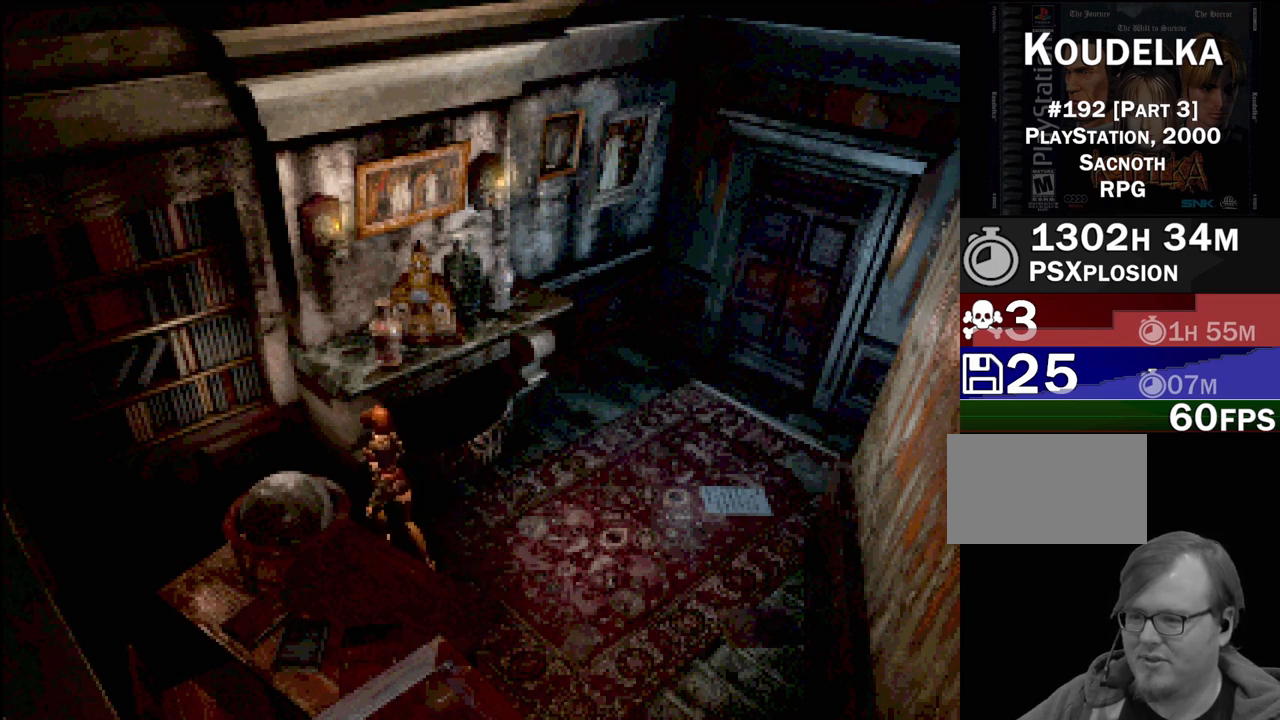
{"buttons": ["CIRCLE", "DPAD_DOWN"], "events": [[117, "CROSS", "down"], [233, "CROSS", "up"], [317, "CROSS", "down"], [400, "DPAD_DOWN", "down"], [433, "CROSS", "up"], [483, "CIRCLE", "down"]]}
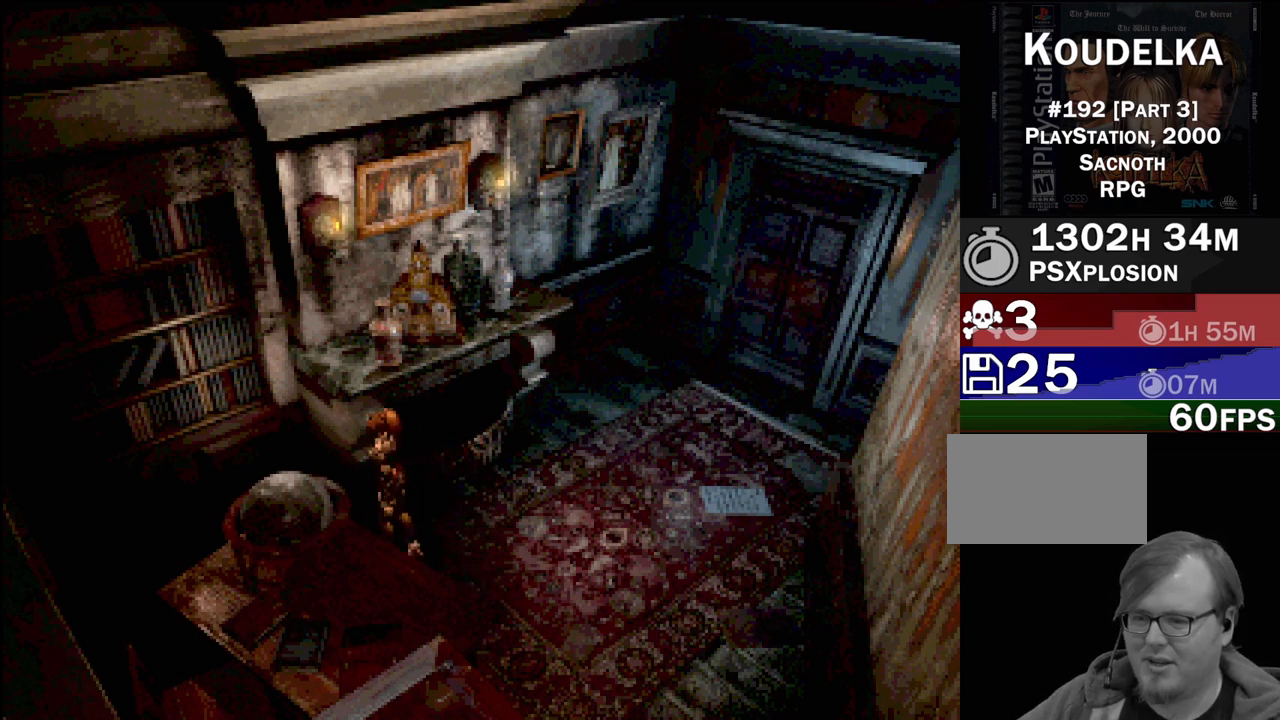
{"buttons": ["CROSS", "CIRCLE", "DPAD_DOWN", "DPAD_RIGHT"], "events": [[33, "DPAD_RIGHT", "down"], [500, "CROSS", "down"]]}
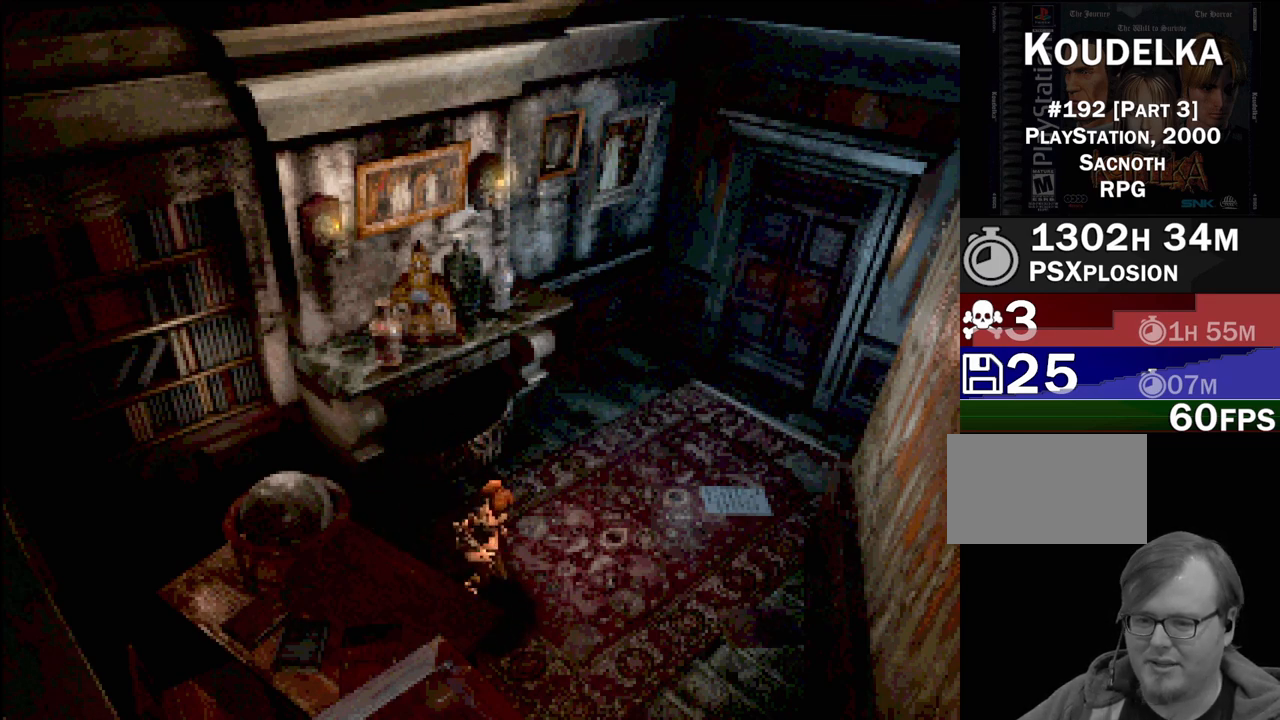
{"buttons": ["DPAD_DOWN"], "events": [[100, "DPAD_RIGHT", "up"], [117, "CROSS", "up"], [233, "CROSS", "down"], [383, "CROSS", "up"], [433, "CIRCLE", "up"]]}
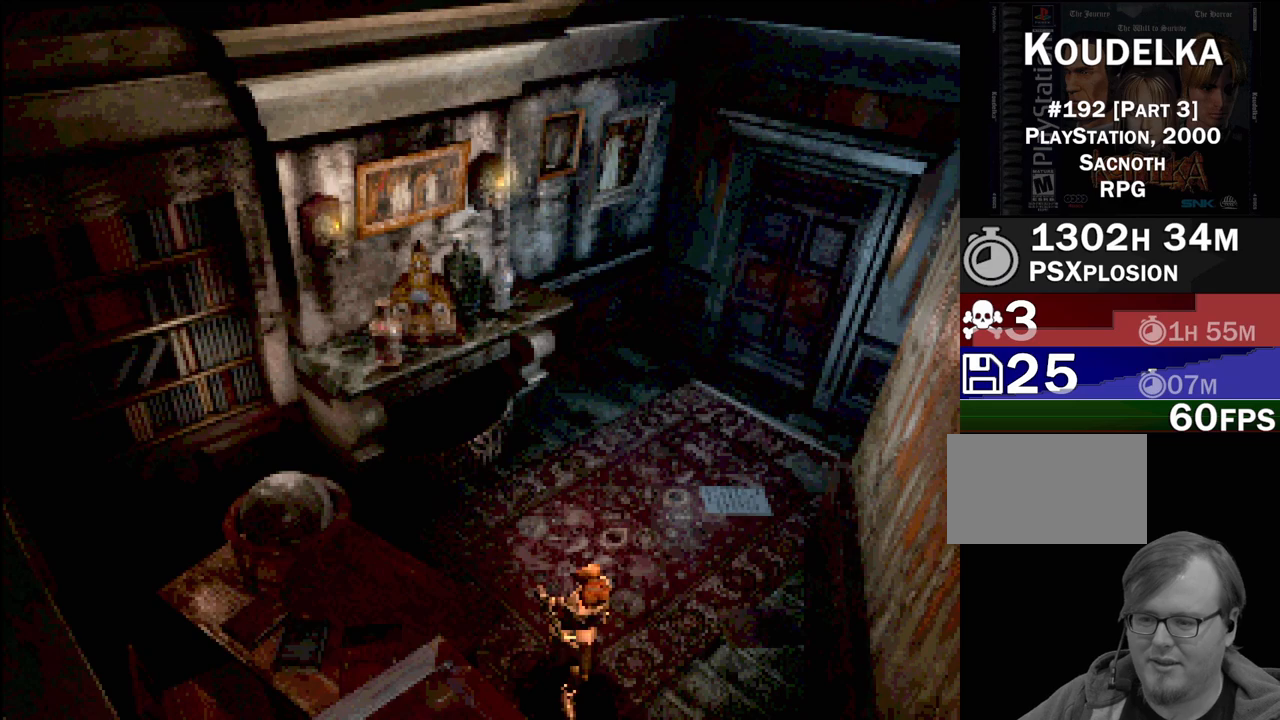
{"buttons": [], "events": [[117, "DPAD_DOWN", "up"]]}
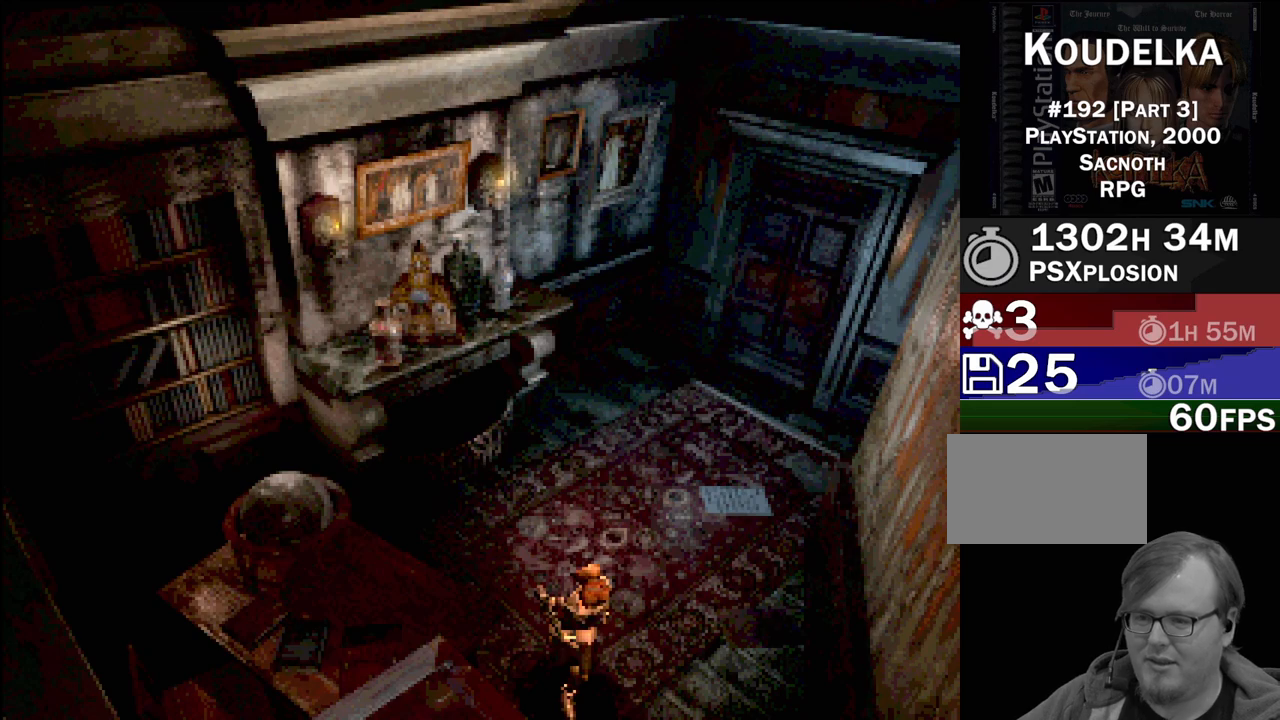
{"buttons": [], "events": []}
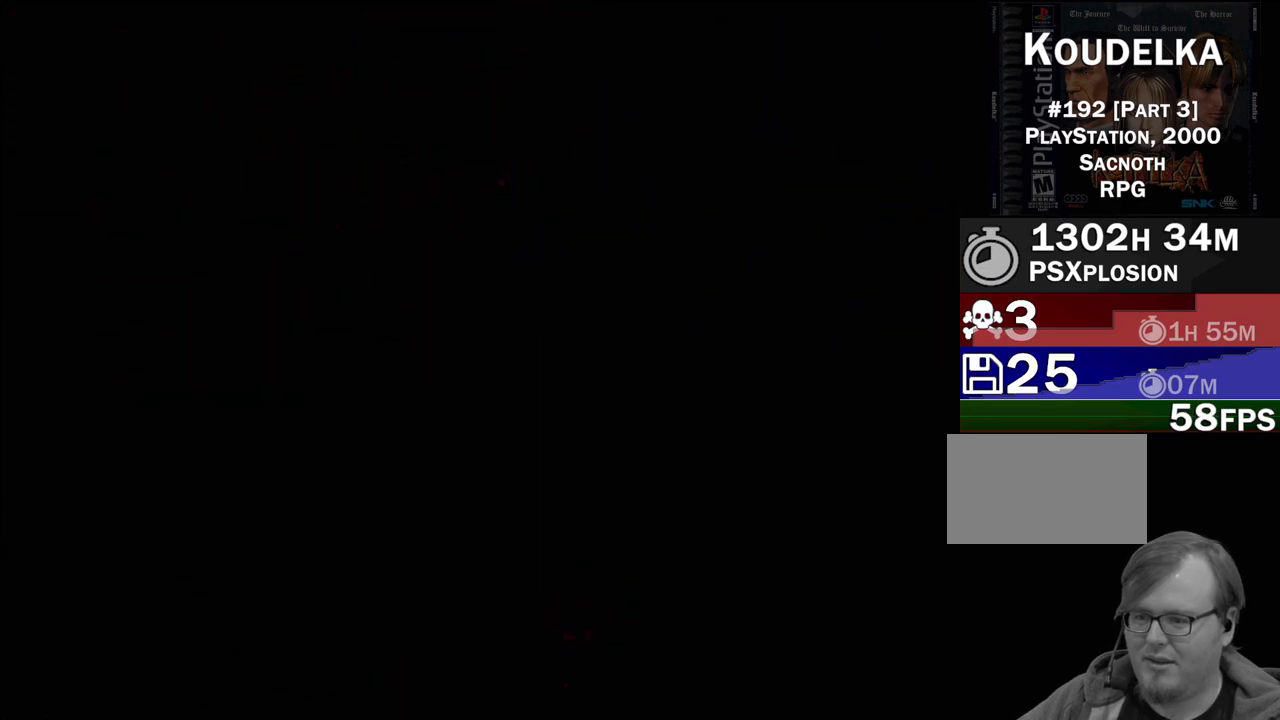
{"buttons": [], "events": []}
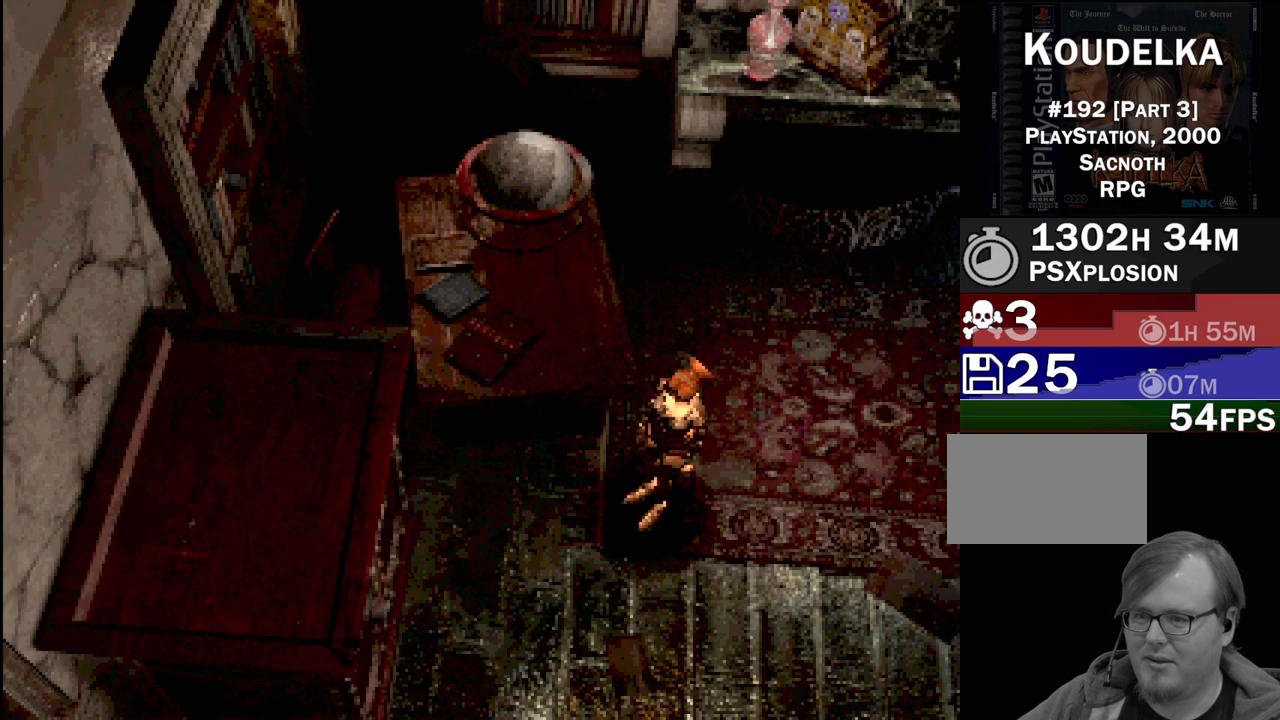
{"buttons": [], "events": []}
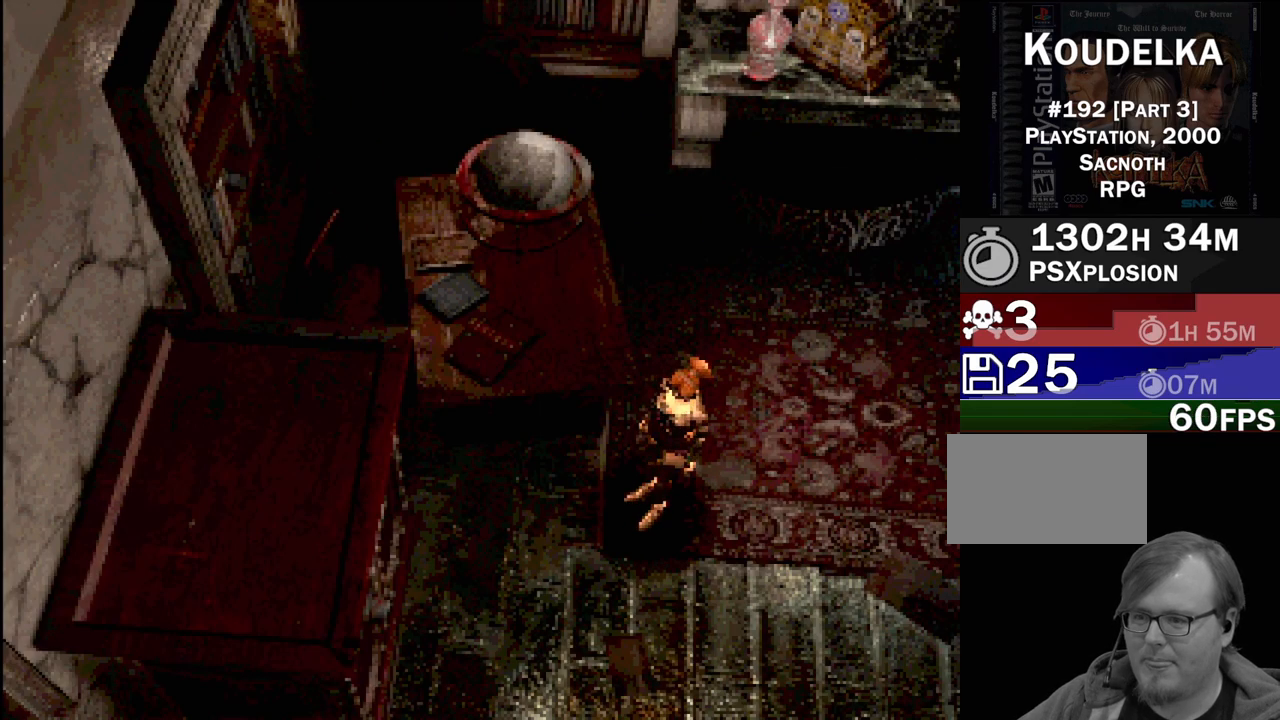
{"buttons": [], "events": []}
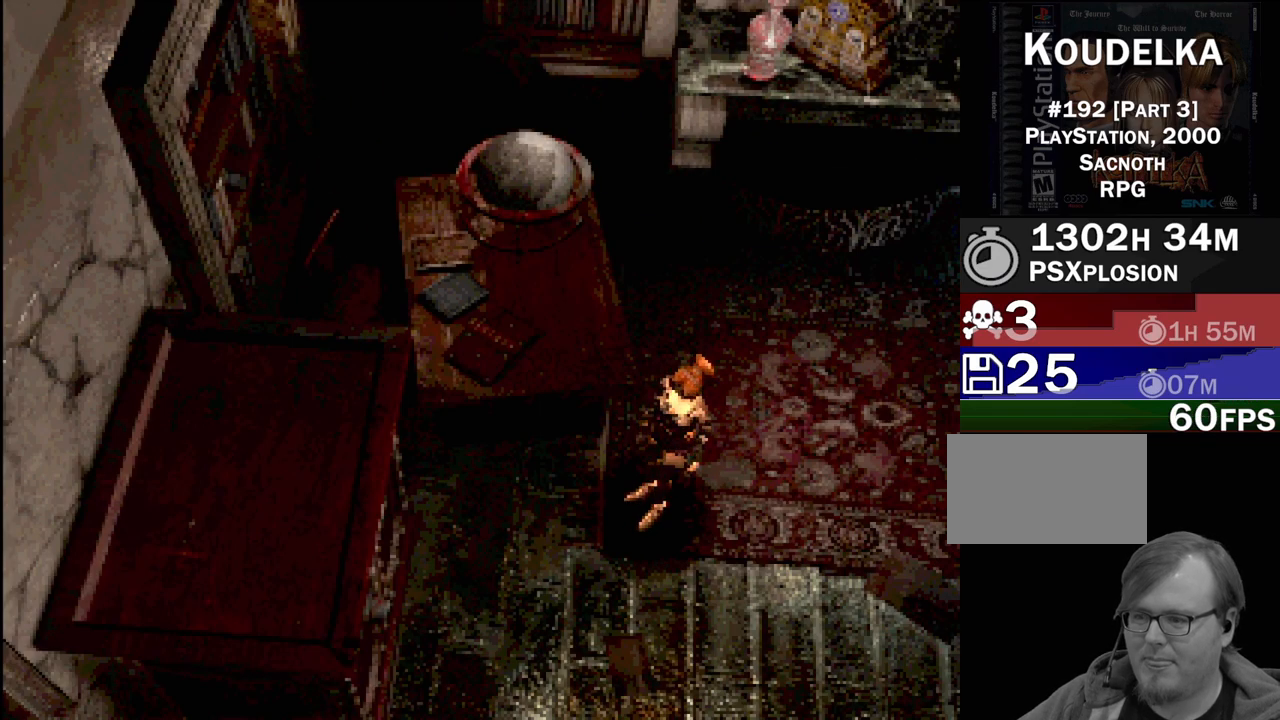
{"buttons": [], "events": []}
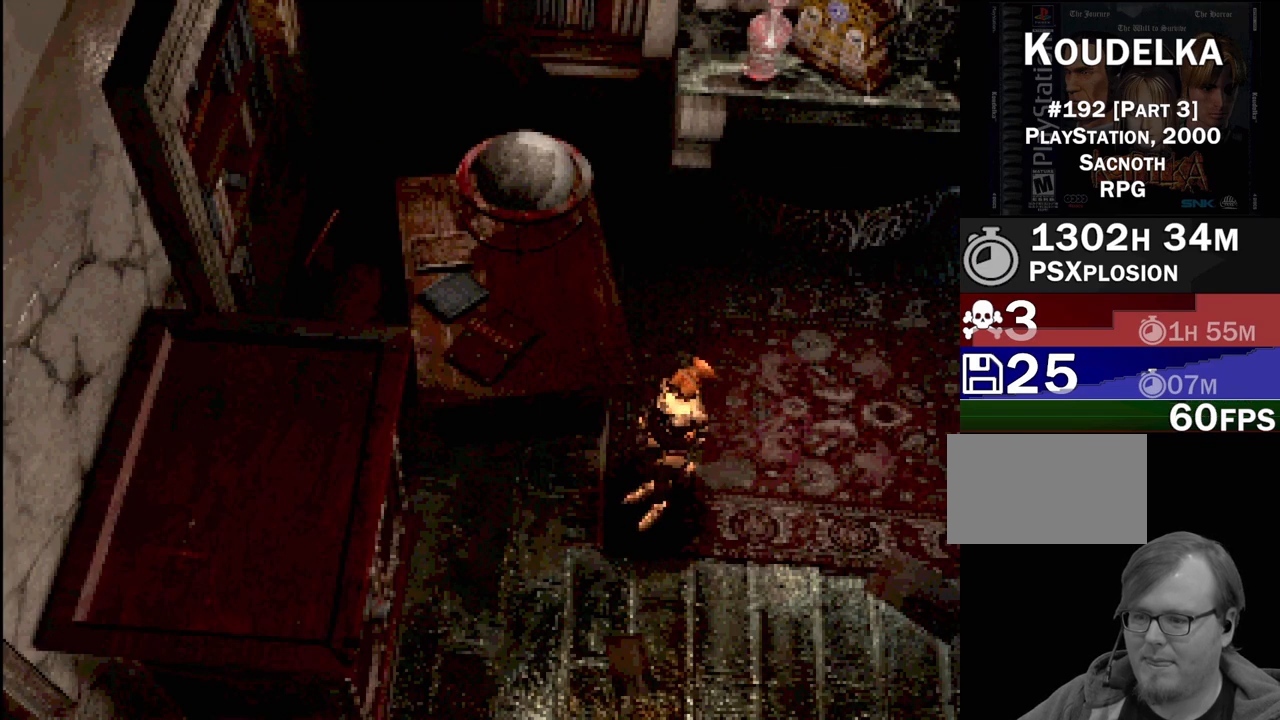
{"buttons": [], "events": []}
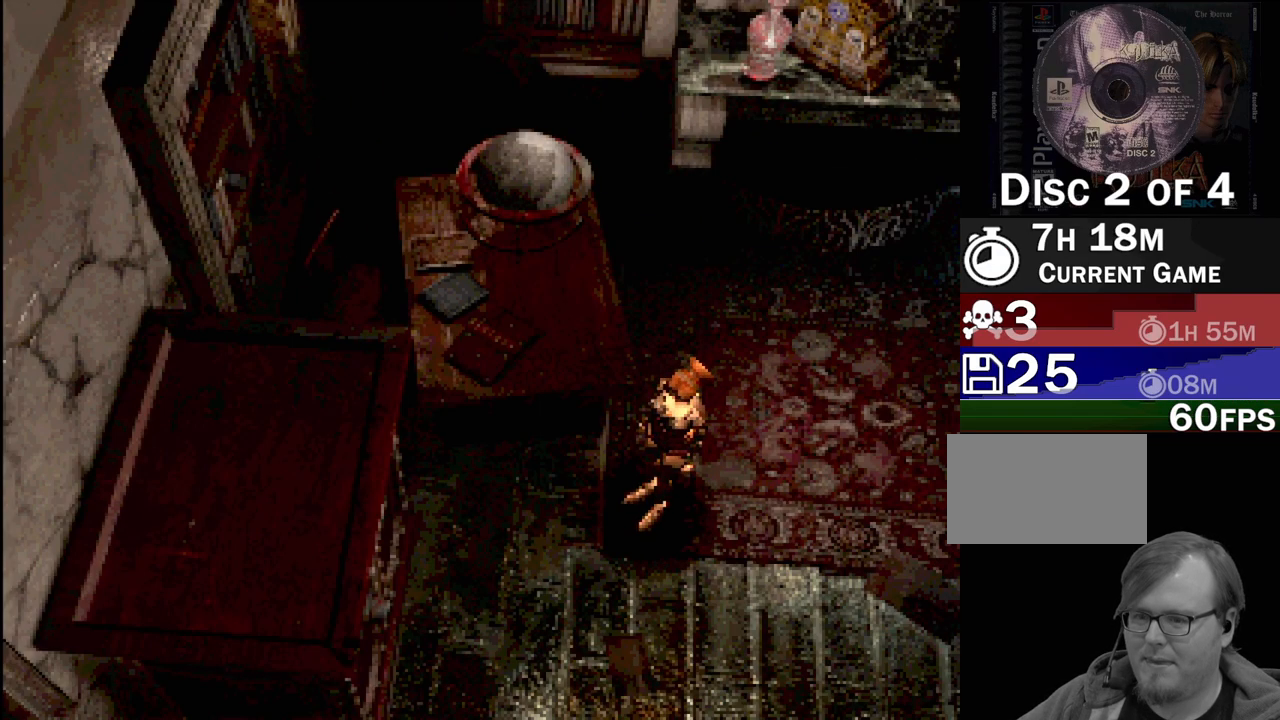
{"buttons": ["DPAD_DOWN", "DPAD_LEFT"], "events": [[117, "DPAD_DOWN", "down"], [117, "DPAD_LEFT", "down"]]}
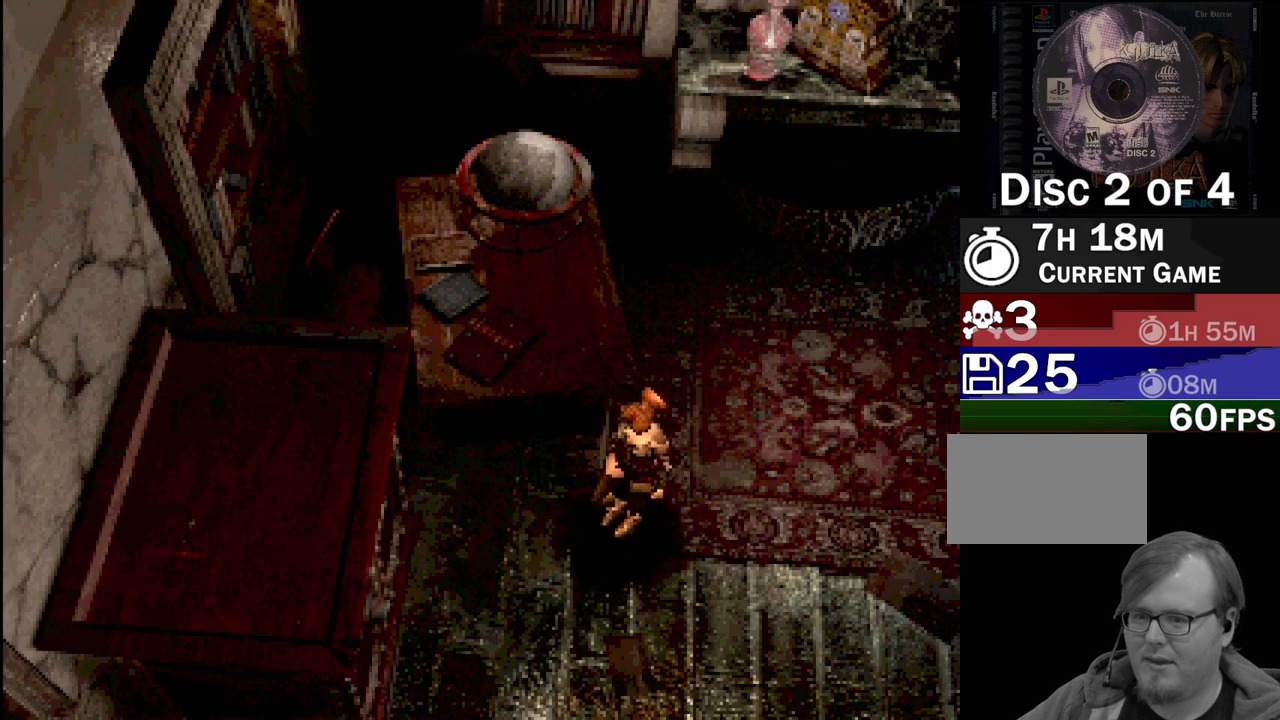
{"buttons": ["DPAD_LEFT"], "events": [[267, "DPAD_DOWN", "up"]]}
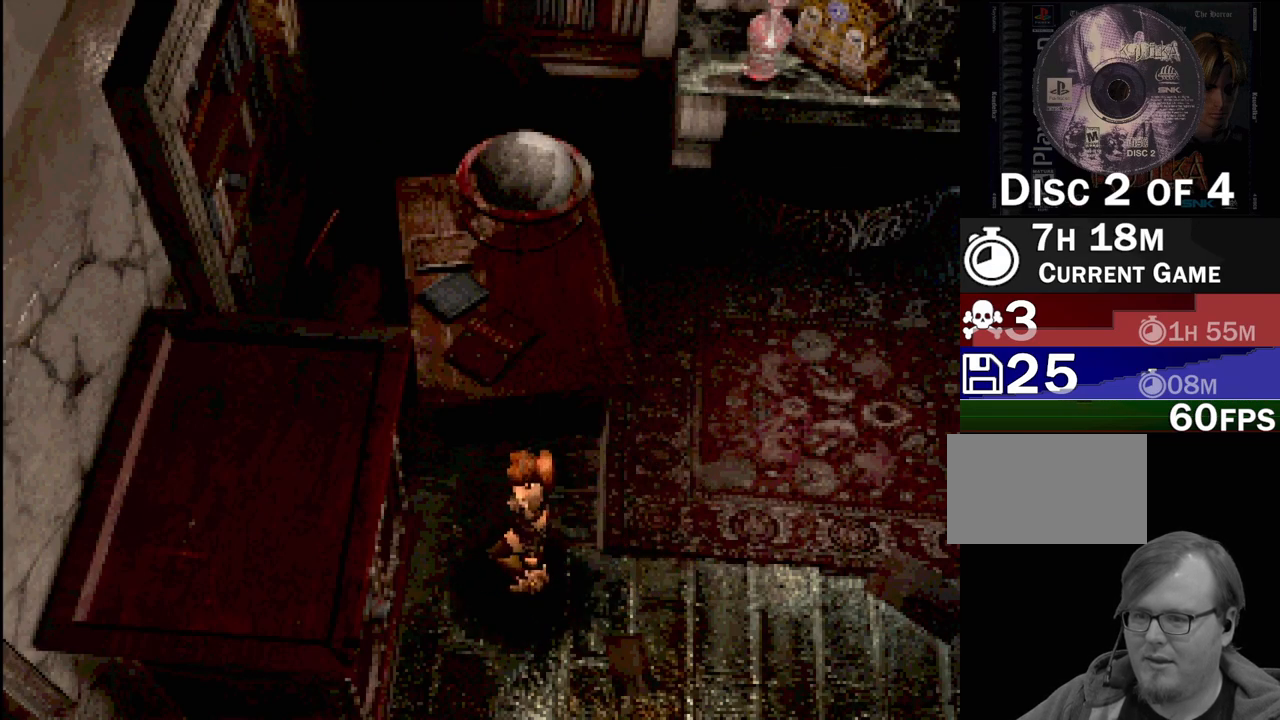
{"buttons": [], "events": [[417, "DPAD_LEFT", "up"]]}
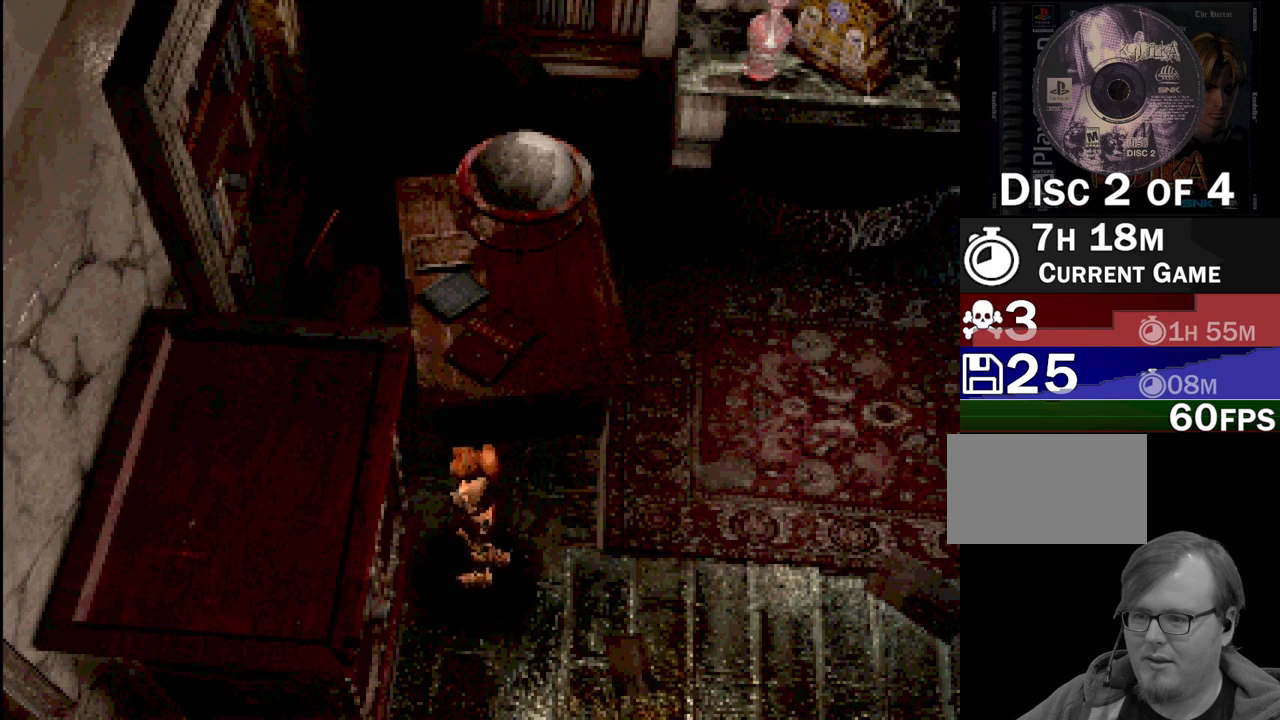
{"buttons": ["CROSS"], "events": [[183, "CROSS", "down"]]}
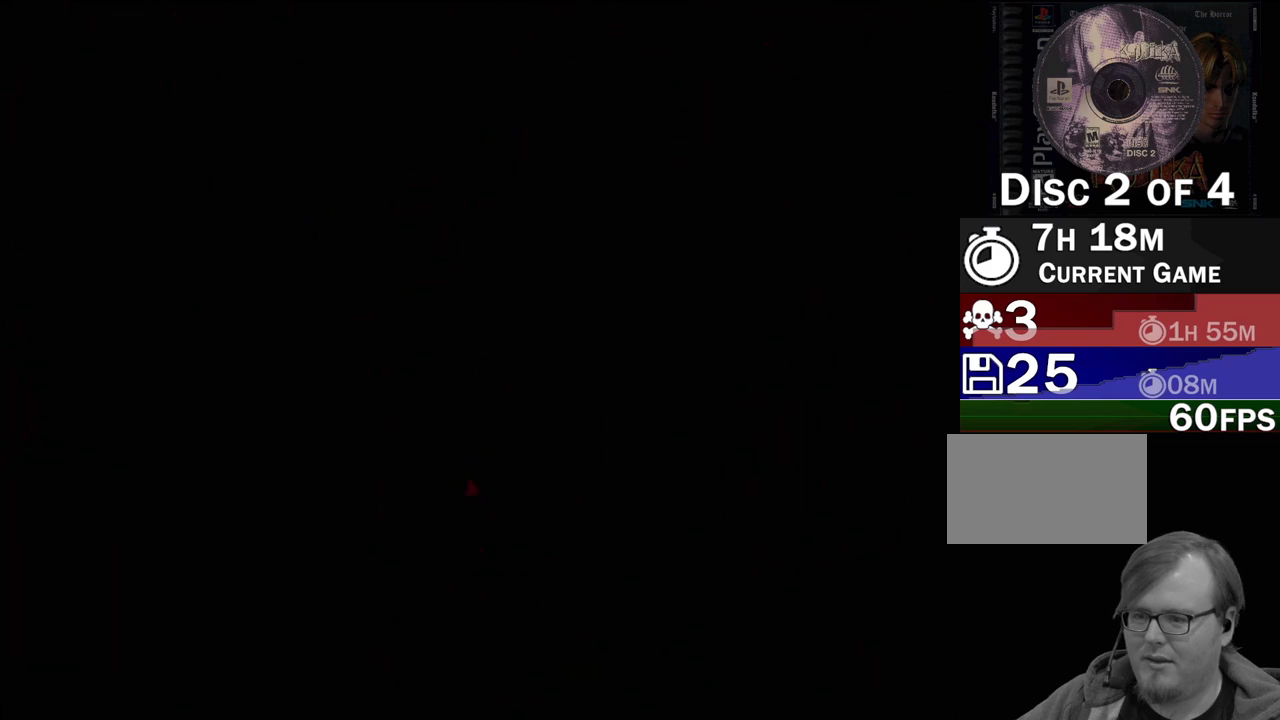
{"buttons": [], "events": [[17, "CROSS", "up"]]}
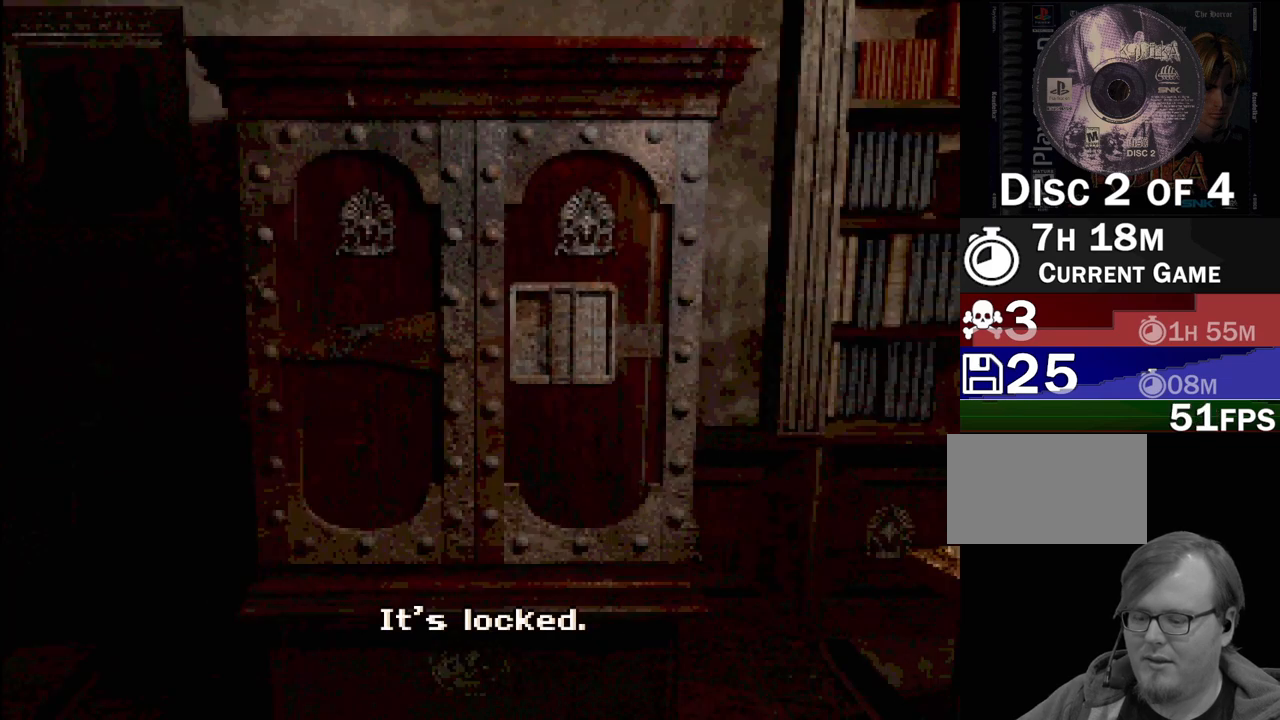
{"buttons": [], "events": []}
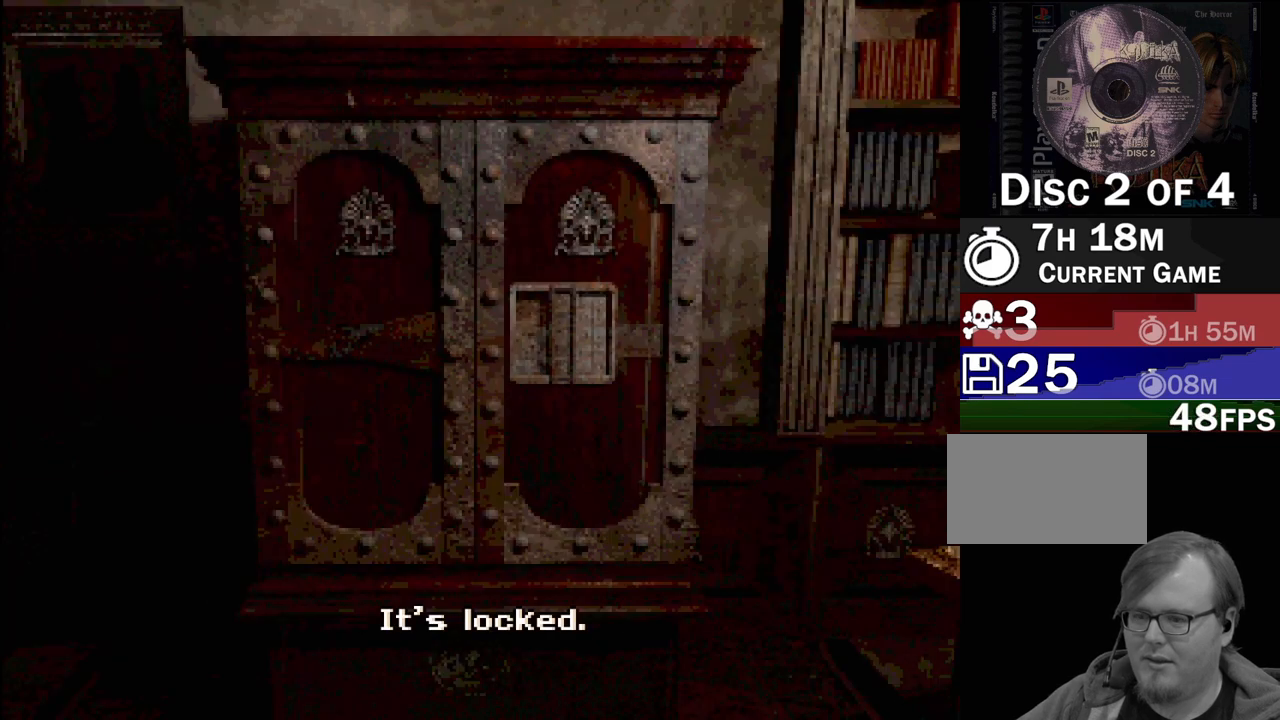
{"buttons": [], "events": []}
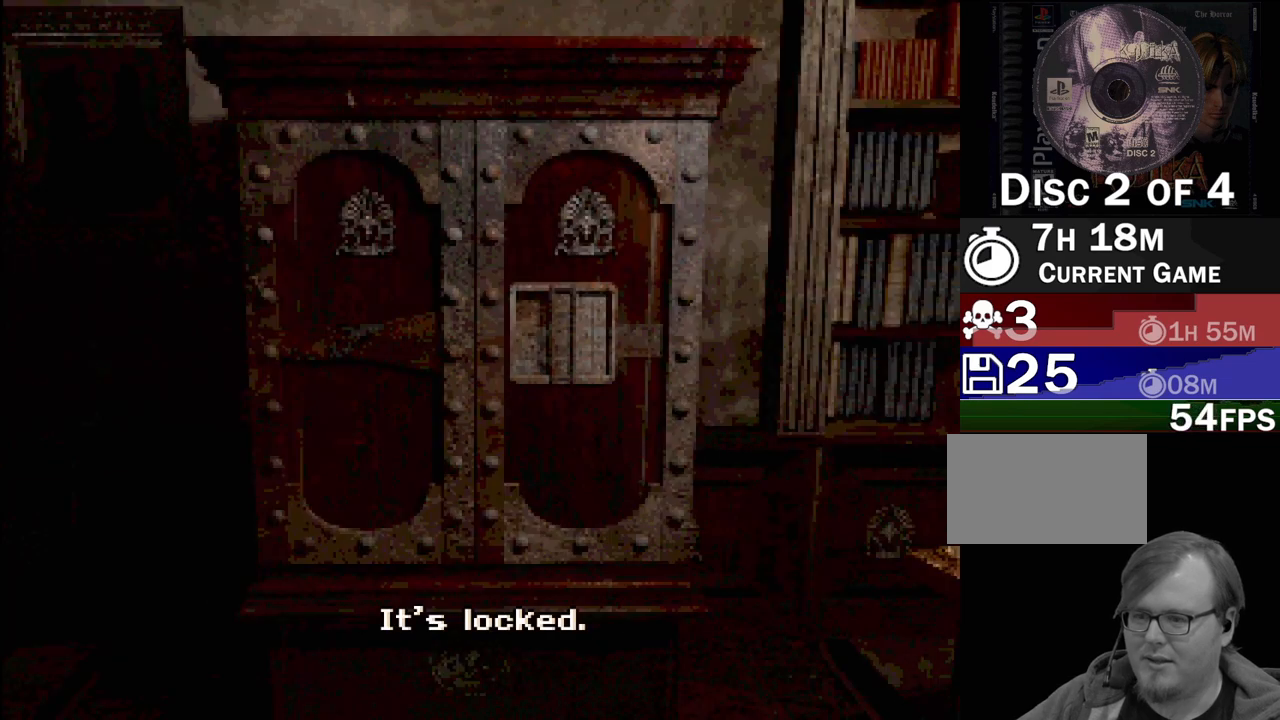
{"buttons": [], "events": []}
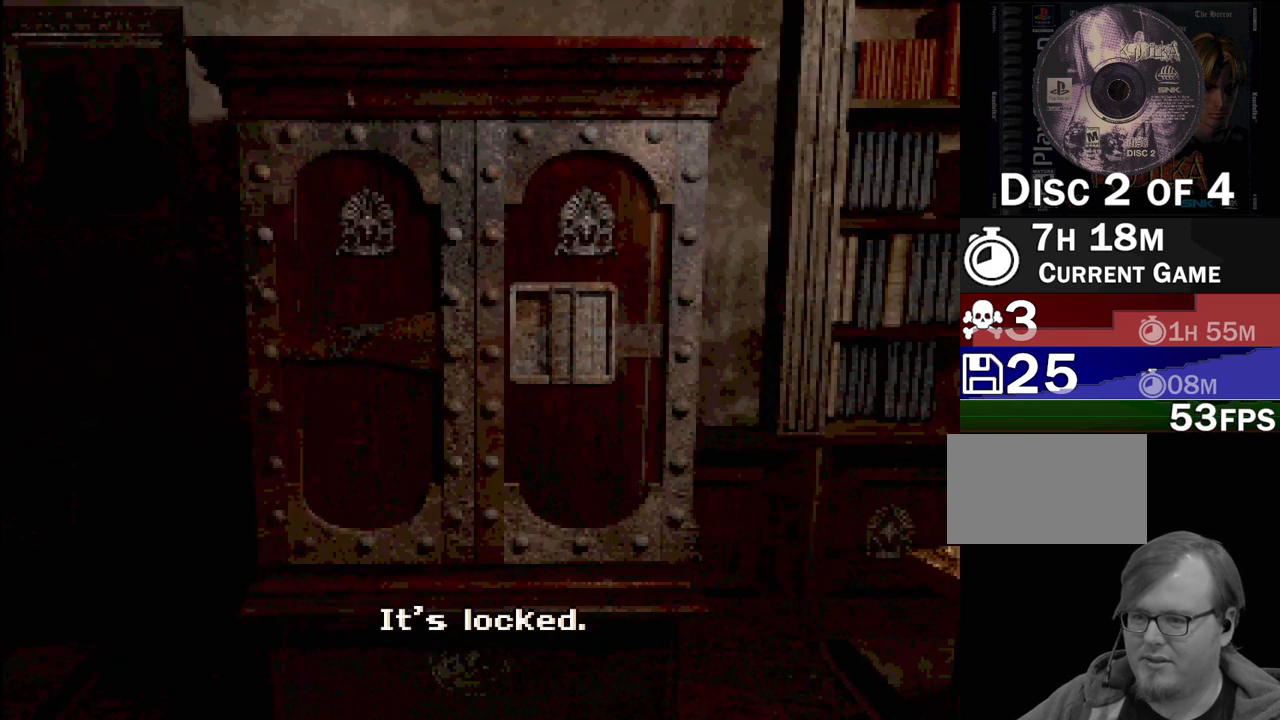
{"buttons": [], "events": []}
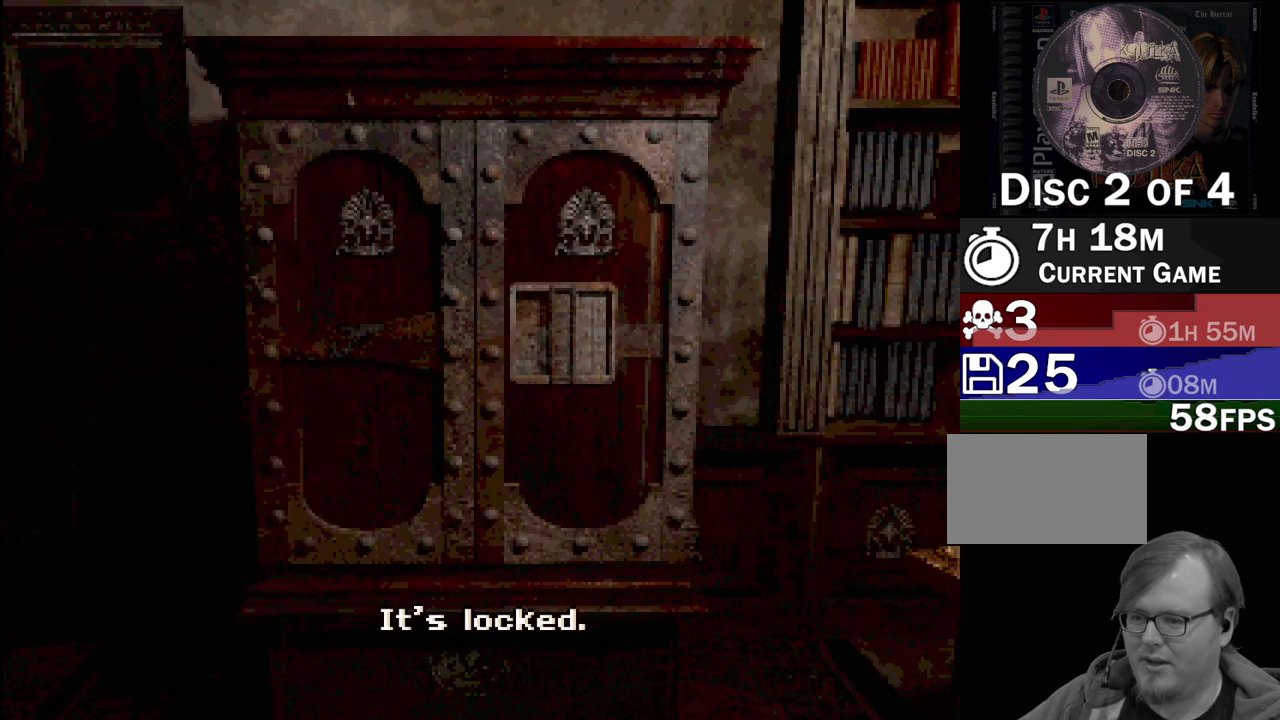
{"buttons": [], "events": [[33, "CROSS", "down"], [133, "CROSS", "up"]]}